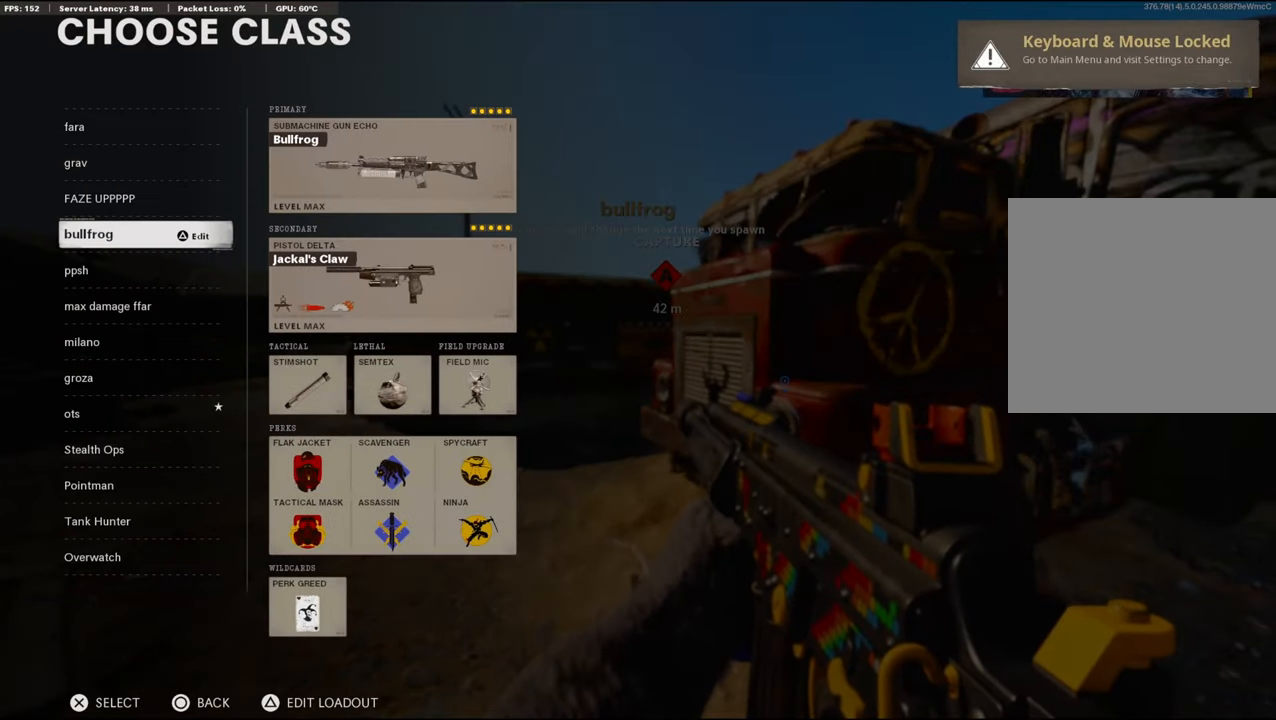
Gameplay with a controller (PlayStation layout); each line is a JSON object with the inputs held at the frame after it. "events" lists button and stick changes between this image and that frame as [ms after this image, input, new state], when the widget could be followed in between.
{"buttons": [], "left_stick": "center", "right_stick": "center", "events": [[34, "CROSS", "up"]]}
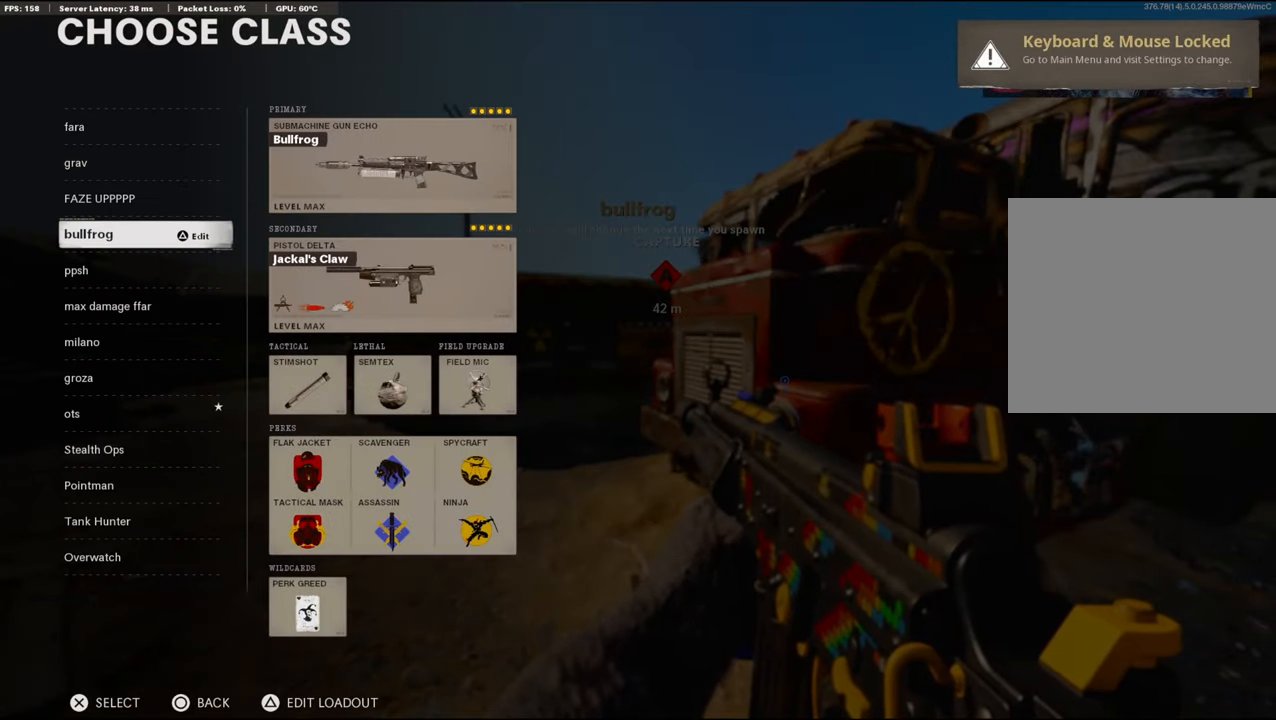
{"buttons": [], "left_stick": "center", "right_stick": "center", "events": [[100, "CROSS", "down"], [233, "CROSS", "up"]]}
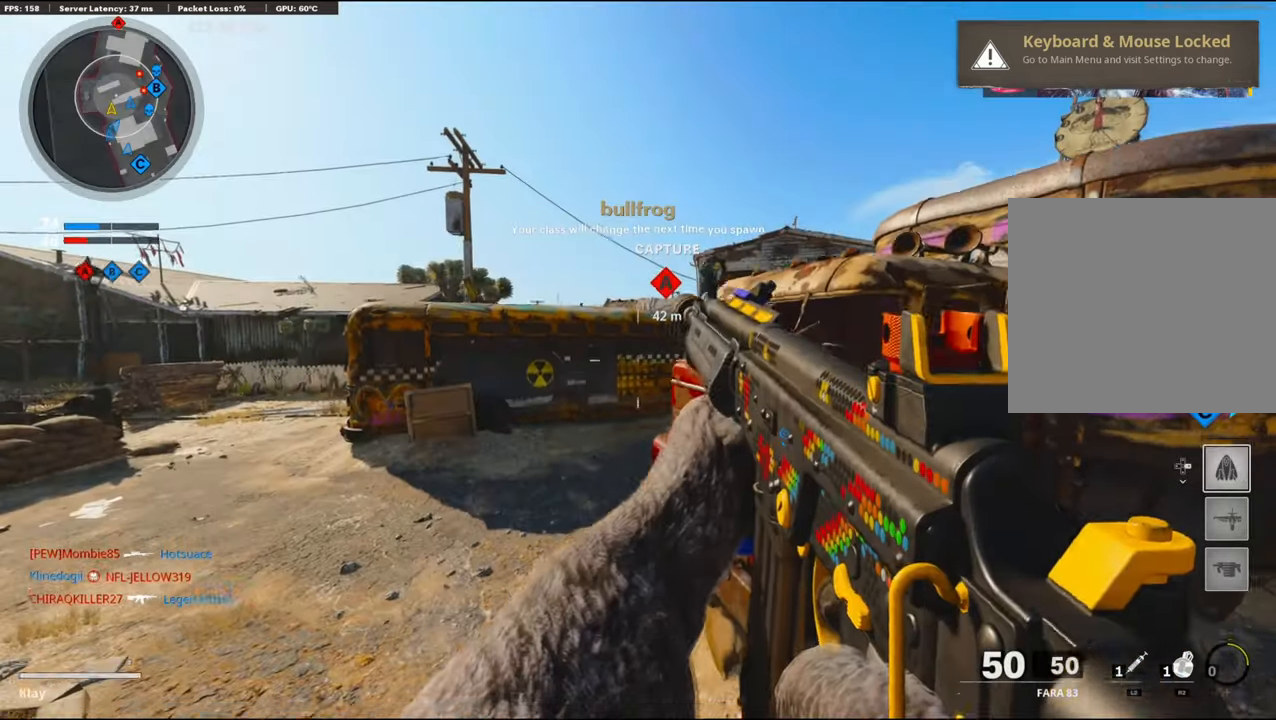
{"buttons": ["L3"], "left_stick": "up-left", "right_stick": "left", "events": [[133, "left_stick", "left"], [300, "left_stick", "up-left"], [350, "L3", "down"], [400, "right_stick", "left"]]}
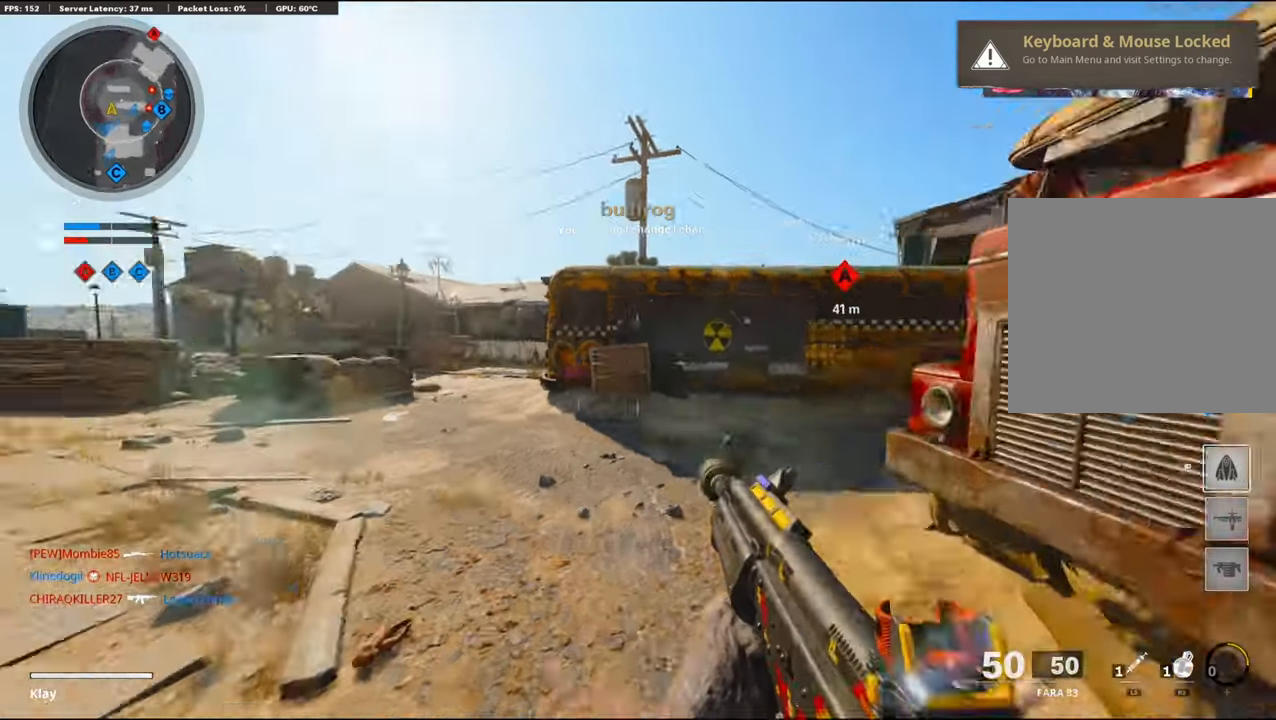
{"buttons": ["CROSS"], "left_stick": "up-left", "right_stick": "right", "events": [[83, "L3", "up"], [83, "right_stick", "center"], [283, "right_stick", "right"], [450, "CROSS", "down"]]}
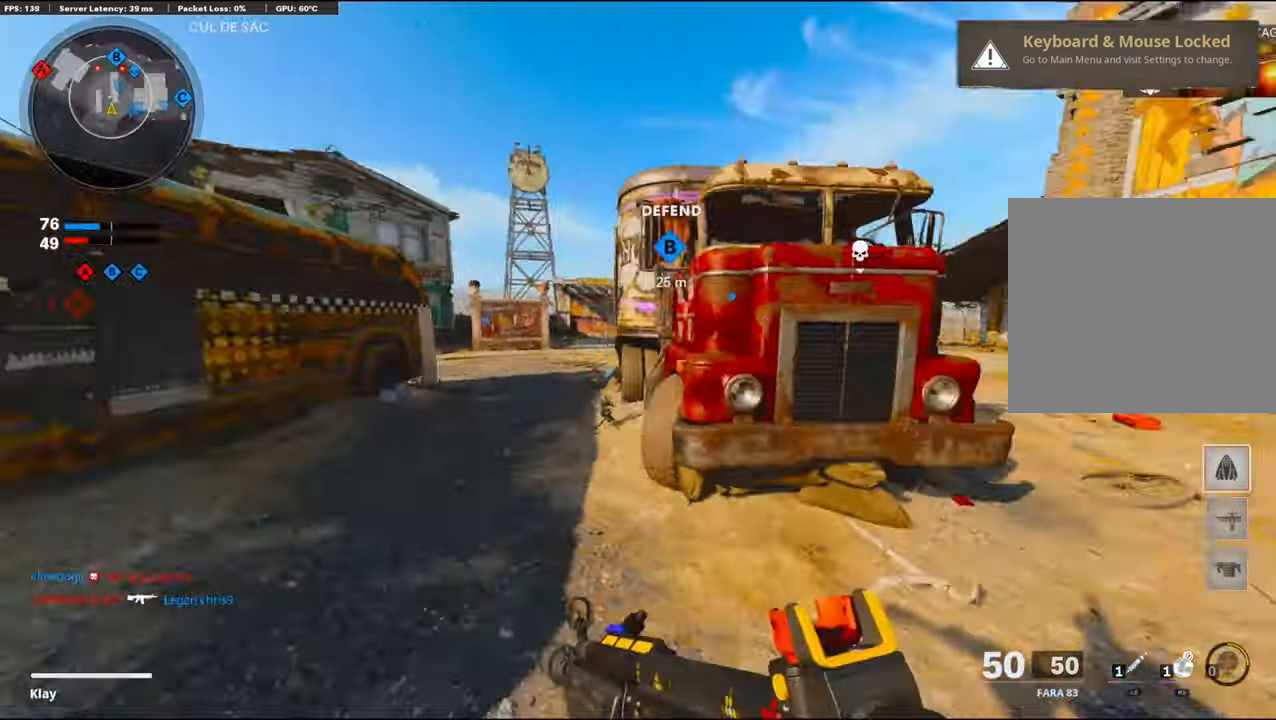
{"buttons": [], "left_stick": "down-left", "right_stick": "center", "events": [[33, "CROSS", "up"], [33, "left_stick", "down-left"], [33, "right_stick", "center"]]}
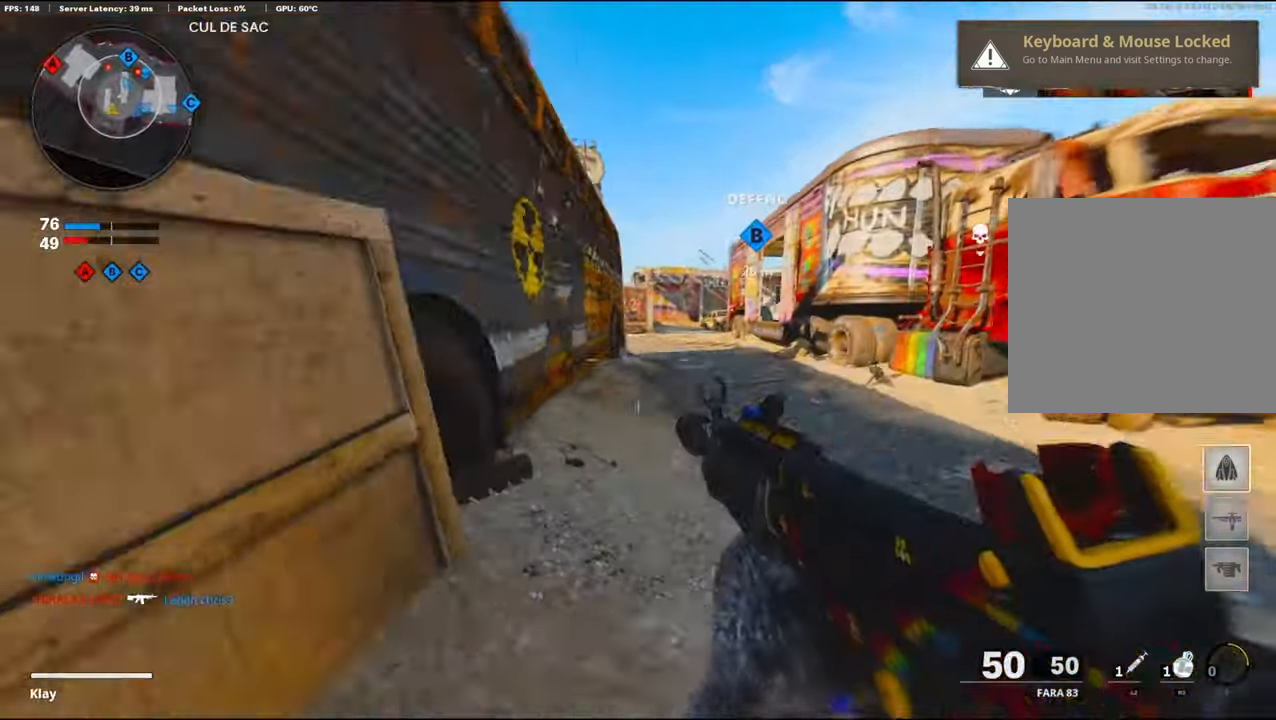
{"buttons": [], "left_stick": "up-left", "right_stick": "center", "events": [[216, "R3", "down"], [333, "R3", "up"], [333, "right_stick", "left"], [483, "left_stick", "up-left"], [500, "right_stick", "center"]]}
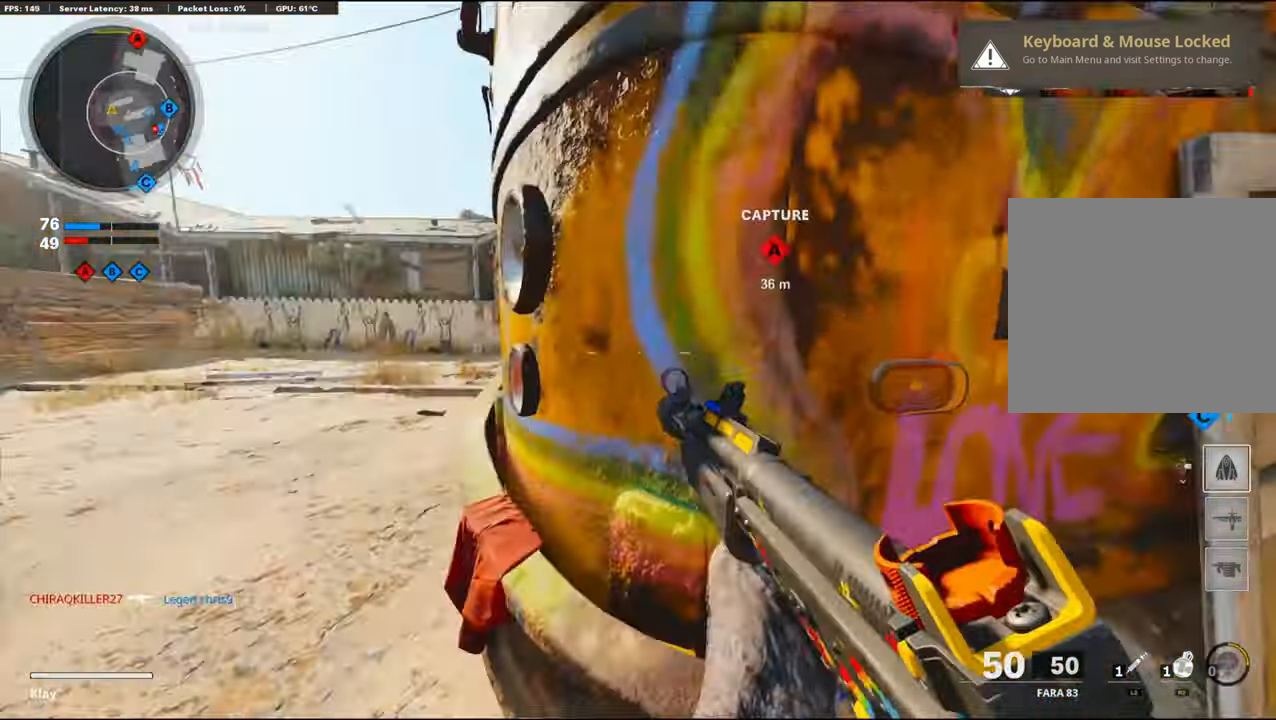
{"buttons": ["L3"], "left_stick": "up-left", "right_stick": "center", "events": [[33, "L3", "down"]]}
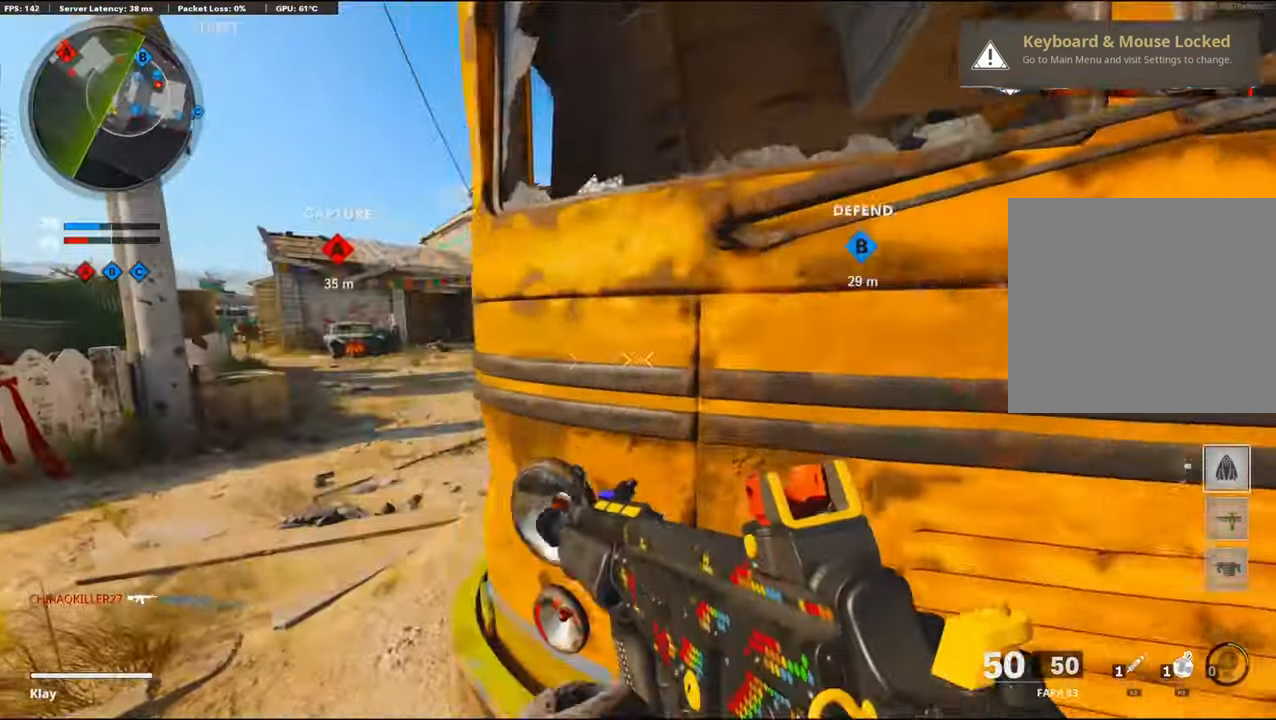
{"buttons": ["R2"], "left_stick": "up-right", "right_stick": "down", "events": [[100, "L3", "up"], [116, "R2", "down"], [116, "right_stick", "down"], [150, "left_stick", "down-right"], [333, "left_stick", "up-right"]]}
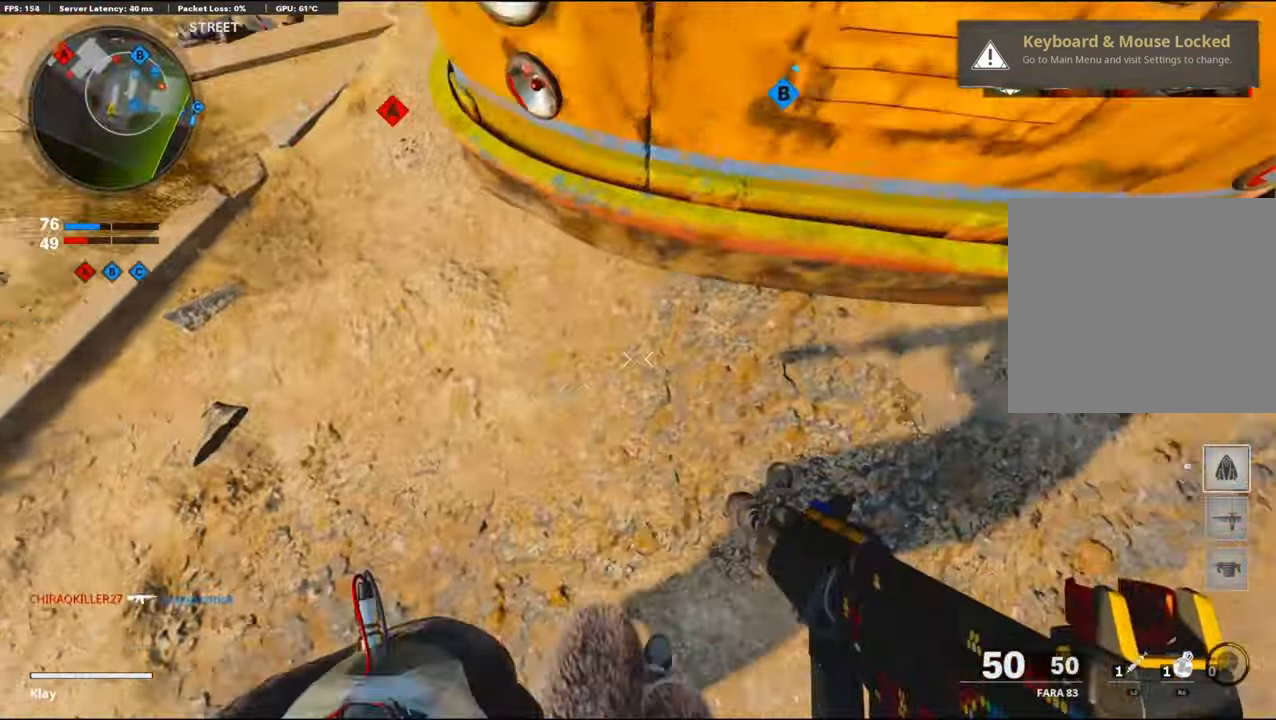
{"buttons": ["R2"], "left_stick": "up-right", "right_stick": "right", "events": [[116, "right_stick", "down-right"], [283, "right_stick", "right"]]}
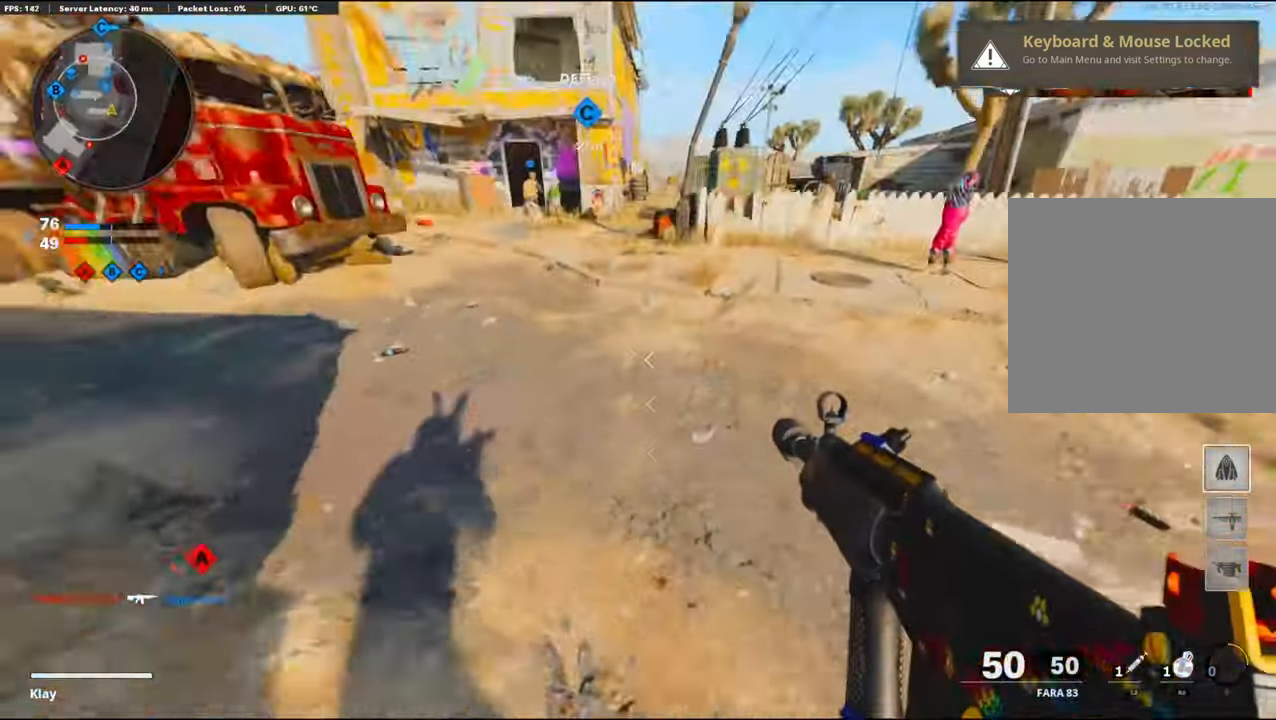
{"buttons": ["R2"], "left_stick": "down-right", "right_stick": "up-left", "events": [[66, "right_stick", "center"], [83, "TRIANGLE", "down"], [83, "left_stick", "up-left"], [166, "TRIANGLE", "up"], [200, "left_stick", "left"], [366, "left_stick", "down-right"], [366, "right_stick", "up-left"]]}
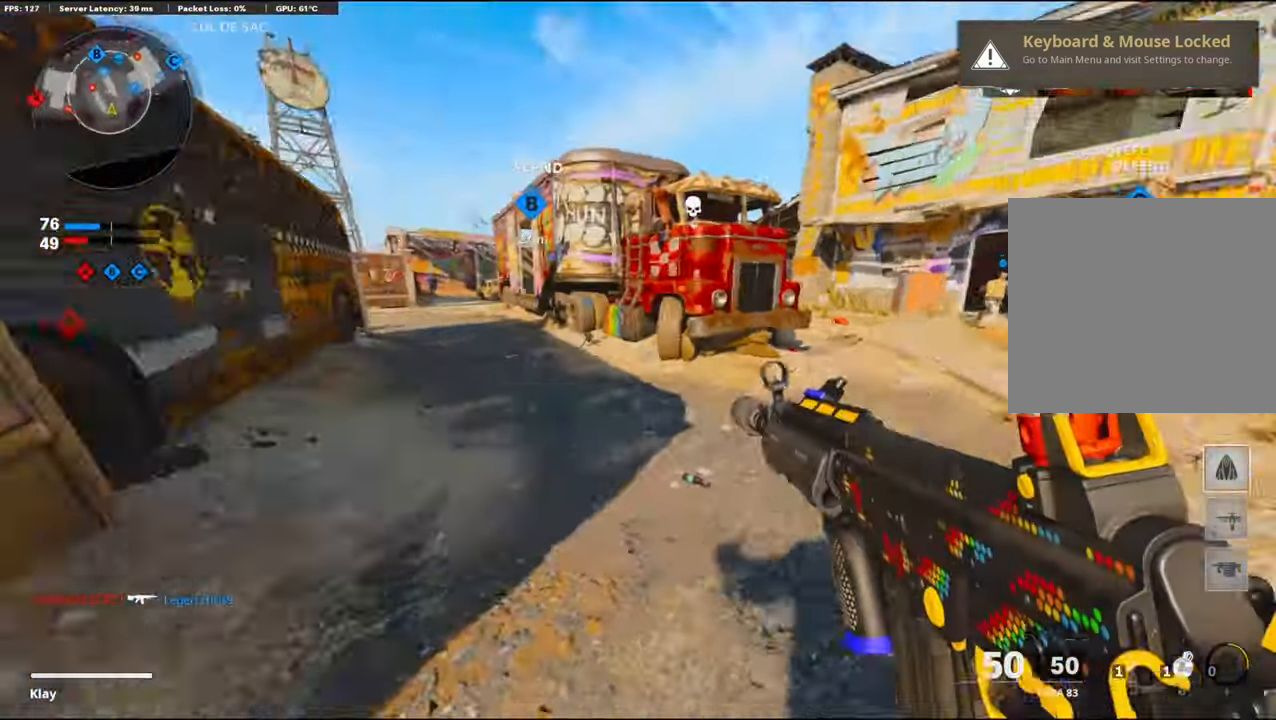
{"buttons": [], "left_stick": "up-right", "right_stick": "center", "events": [[33, "left_stick", "up-right"], [50, "right_stick", "center"], [166, "L3", "down"], [266, "R2", "up"], [350, "L3", "up"], [350, "right_stick", "right"], [500, "right_stick", "center"]]}
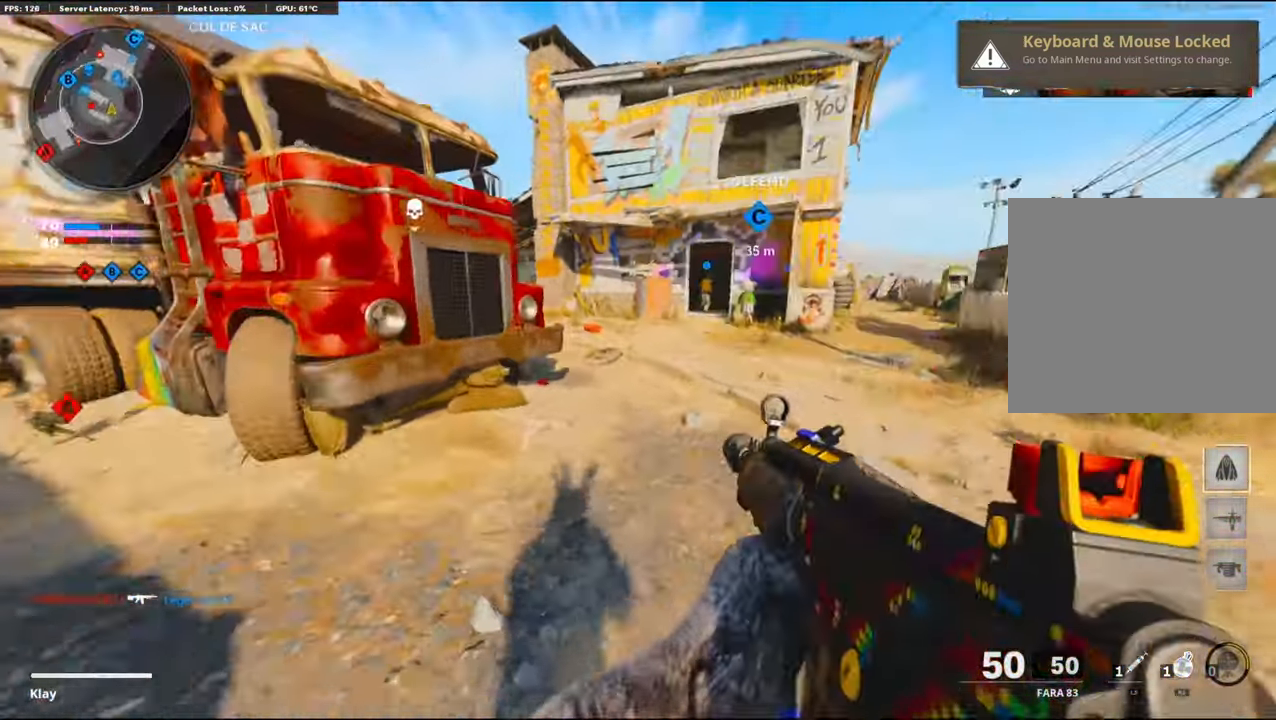
{"buttons": ["L3"], "left_stick": "up", "right_stick": "left", "events": [[250, "L3", "down"], [267, "left_stick", "up"], [450, "right_stick", "left"]]}
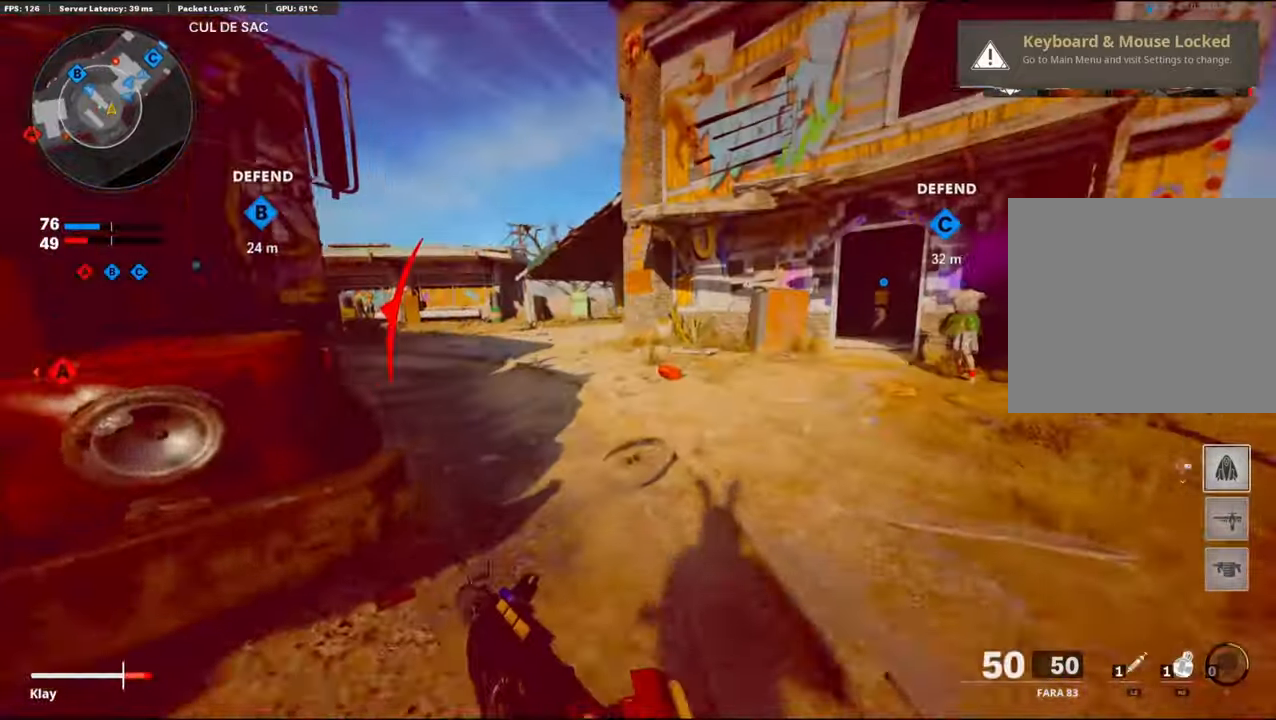
{"buttons": ["L2"], "left_stick": "up", "right_stick": "center", "events": [[33, "right_stick", "center"], [100, "L3", "up"], [117, "right_stick", "left"], [200, "L3", "down"], [367, "L3", "up"], [367, "right_stick", "center"], [467, "L2", "down"]]}
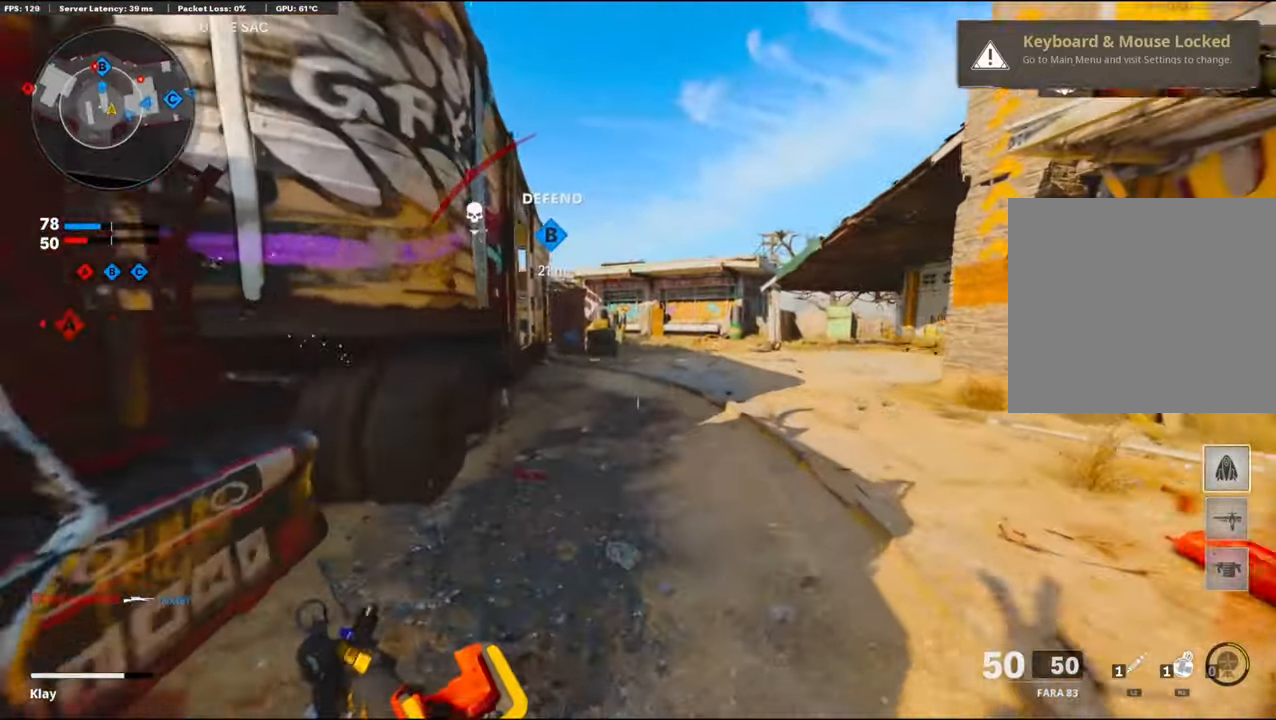
{"buttons": [], "left_stick": "up", "right_stick": "center", "events": [[233, "L2", "up"]]}
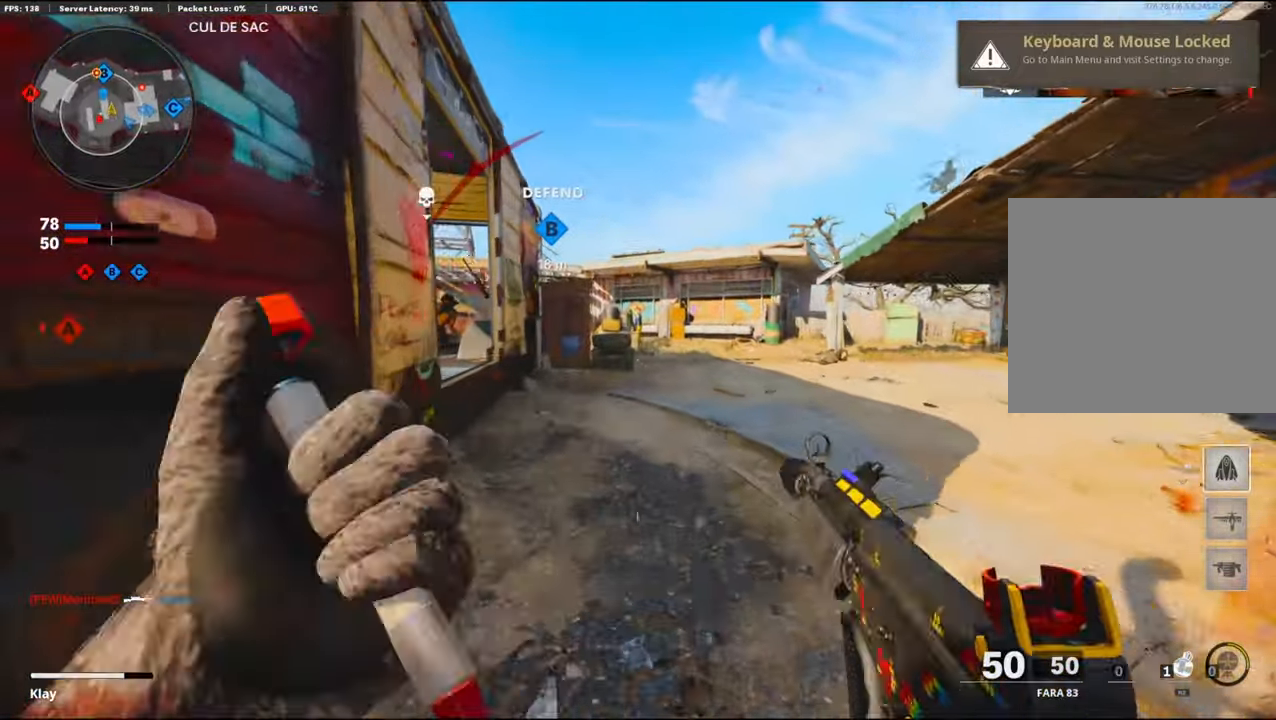
{"buttons": [], "left_stick": "up", "right_stick": "left", "events": [[450, "right_stick", "left"]]}
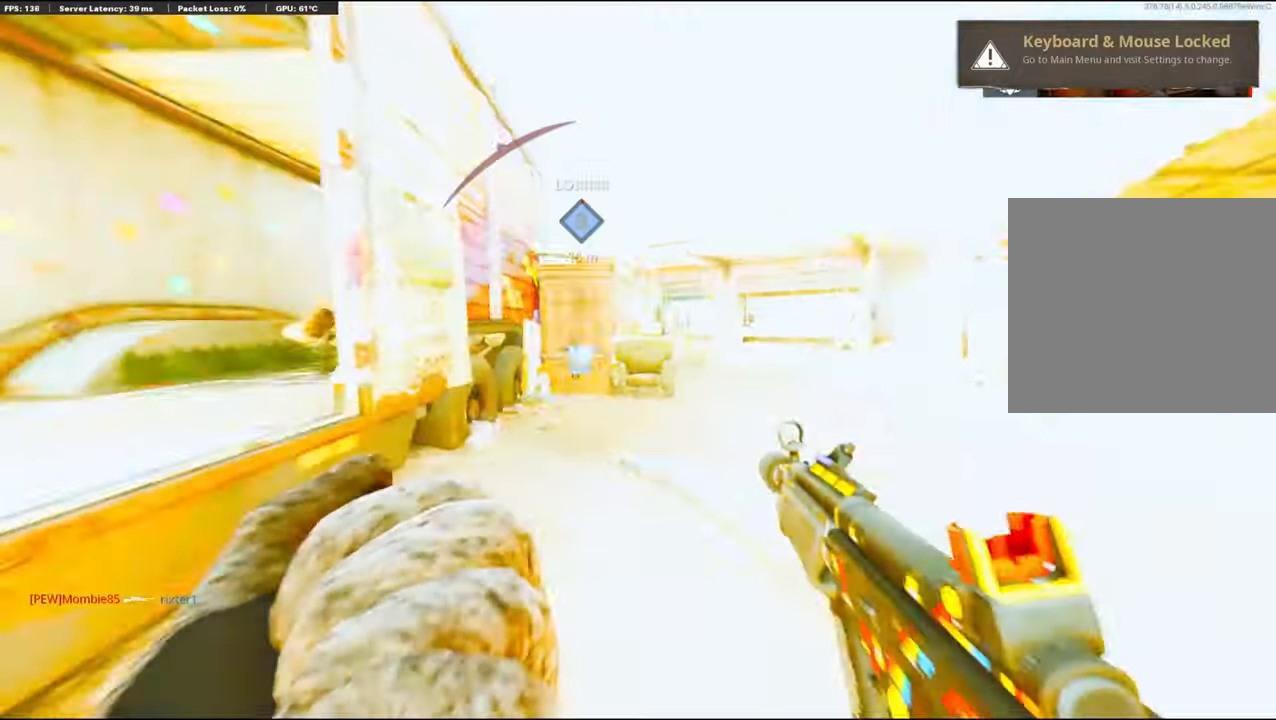
{"buttons": [], "left_stick": "down-right", "right_stick": "left", "events": [[117, "R3", "down"], [317, "R3", "up"], [483, "left_stick", "down-right"]]}
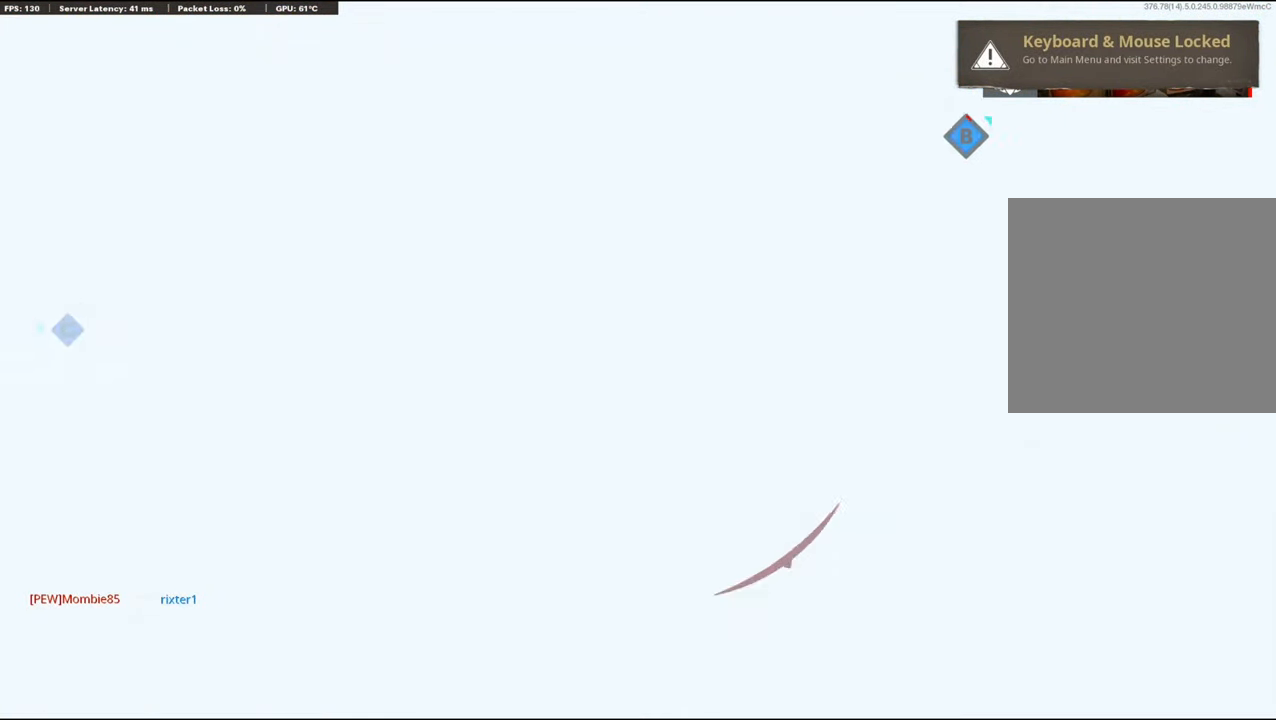
{"buttons": ["R3"], "left_stick": "center", "right_stick": "center", "events": [[217, "R3", "down"], [250, "right_stick", "center"], [400, "left_stick", "center"]]}
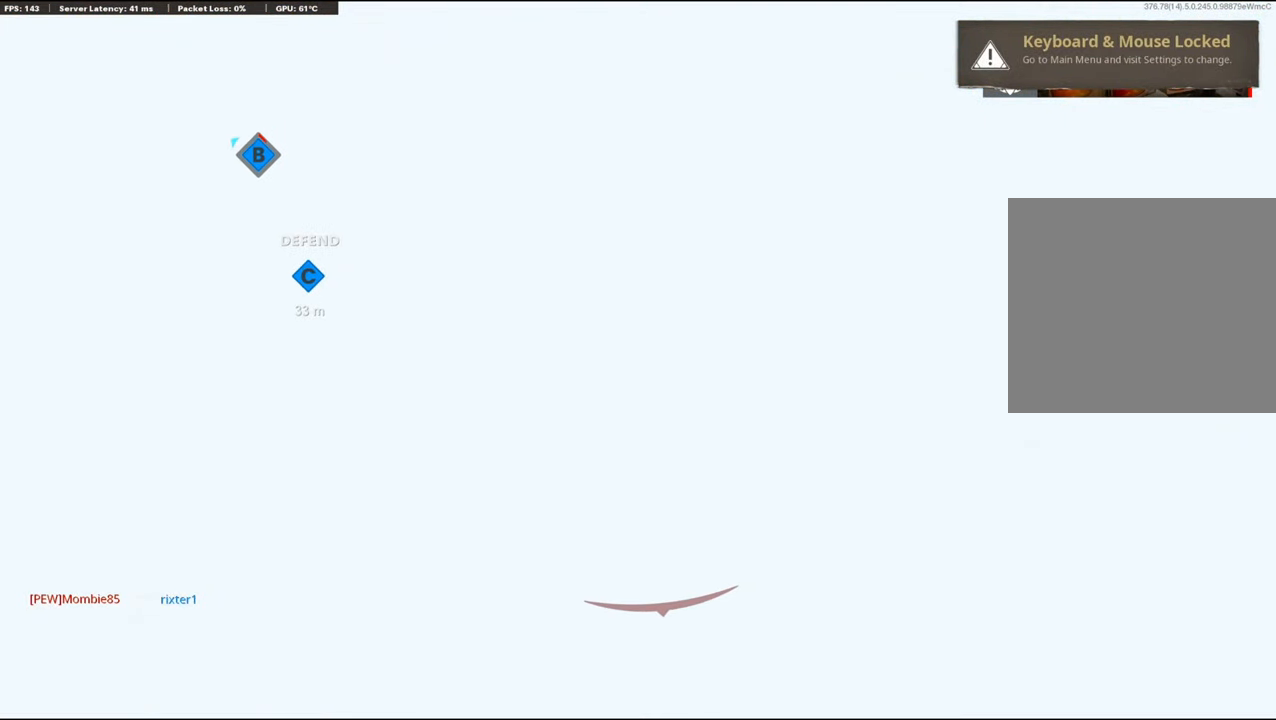
{"buttons": ["R3"], "left_stick": "center", "right_stick": "center", "events": []}
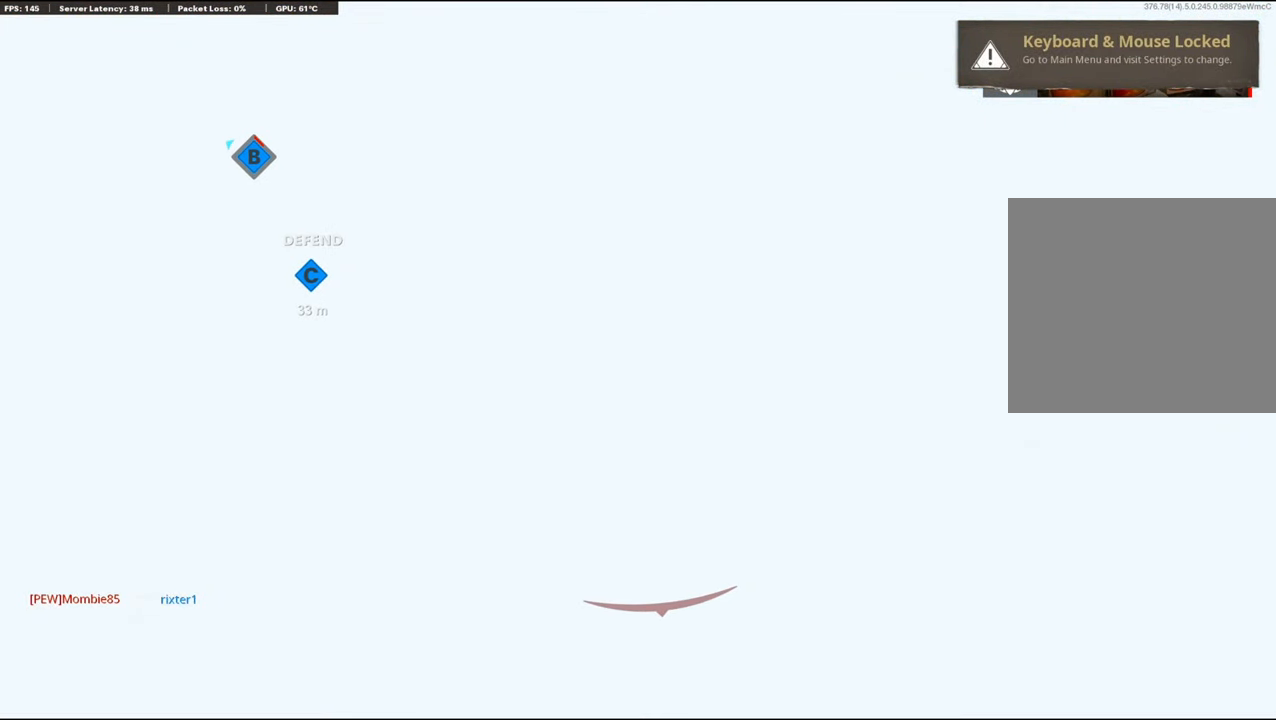
{"buttons": ["TRIANGLE"], "left_stick": "center", "right_stick": "center", "events": [[133, "R3", "up"], [450, "TRIANGLE", "down"]]}
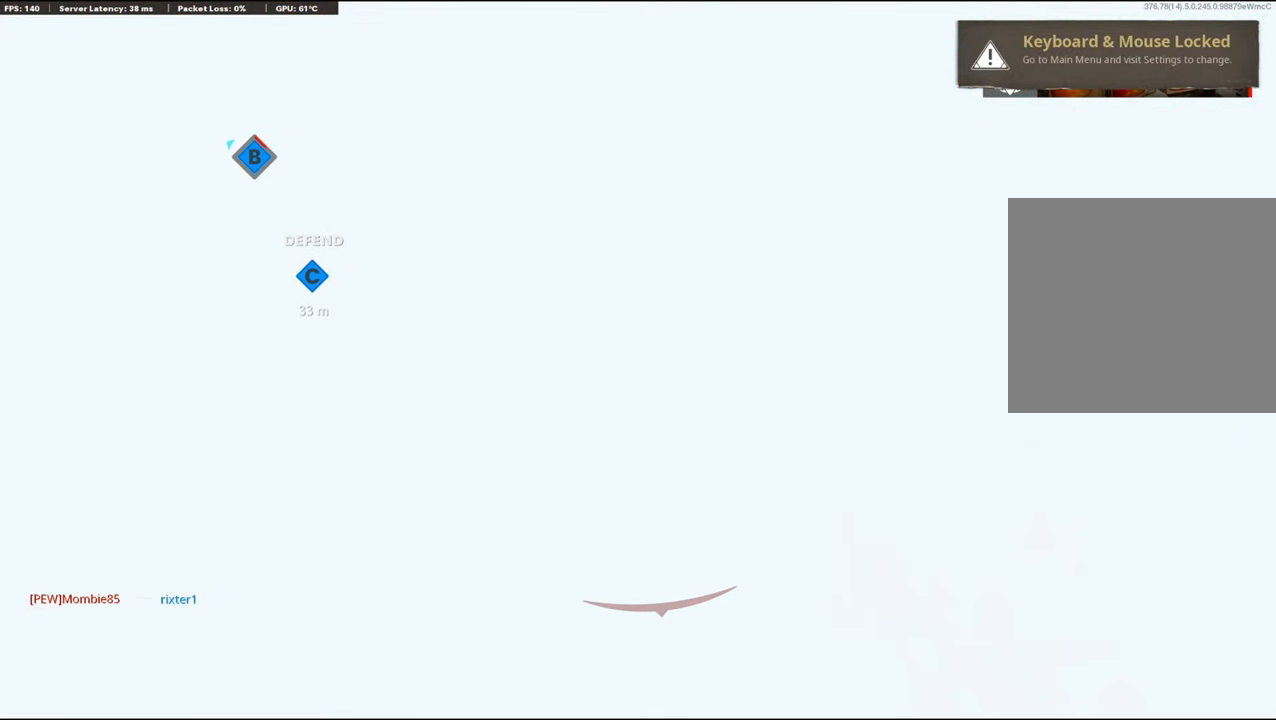
{"buttons": ["TRIANGLE"], "left_stick": "center", "right_stick": "center", "events": [[83, "TRIANGLE", "up"], [100, "TRIANGLE", "down"], [217, "TRIANGLE", "up"], [267, "TRIANGLE", "down"]]}
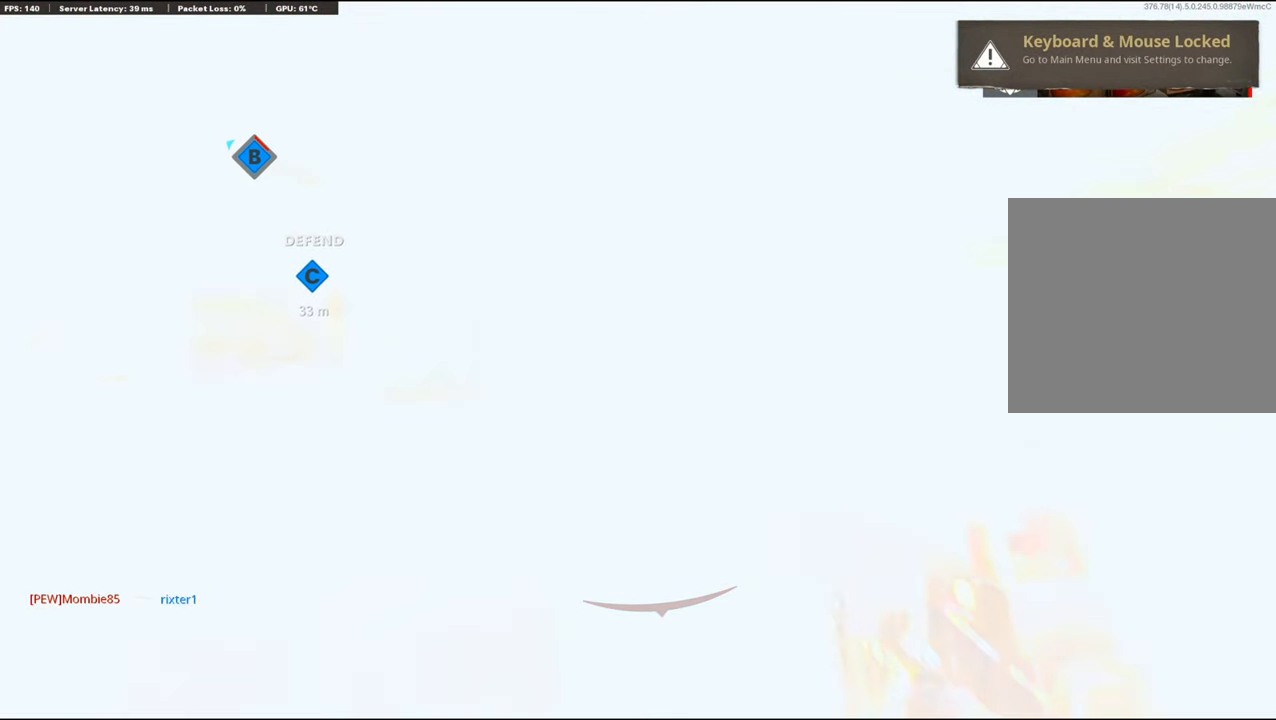
{"buttons": [], "left_stick": "center", "right_stick": "center", "events": [[33, "TRIANGLE", "up"], [217, "TOUCHPAD", "down"], [250, "TOUCHPAD", "up"]]}
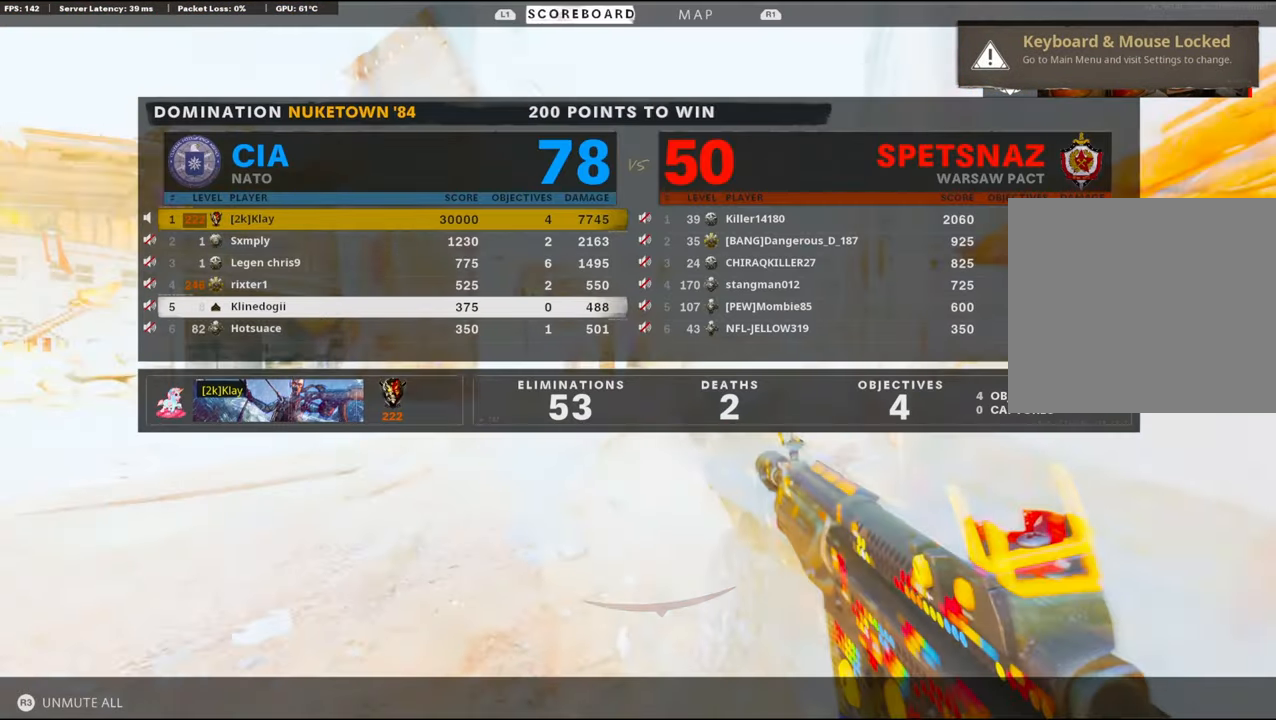
{"buttons": ["TRIANGLE"], "left_stick": "center", "right_stick": "center", "events": [[117, "TOUCHPAD", "down"], [167, "TOUCHPAD", "up"], [317, "TRIANGLE", "down"]]}
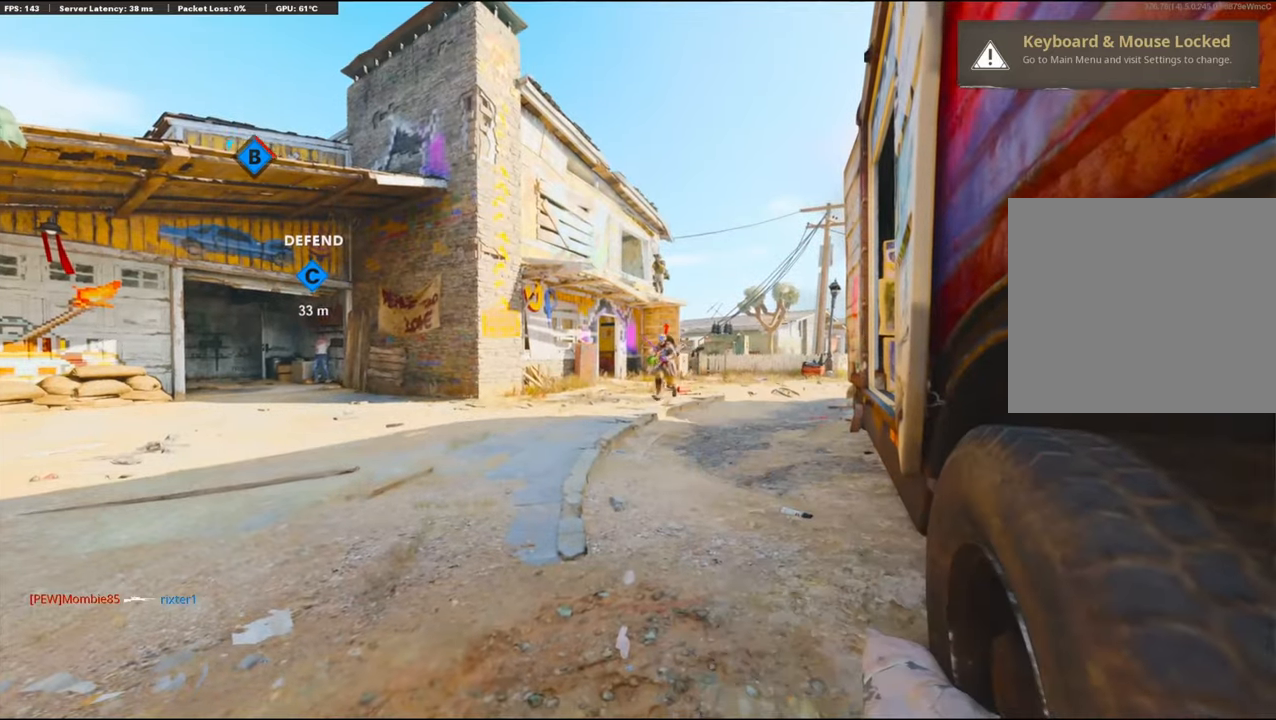
{"buttons": ["CROSS", "R1"], "left_stick": "up-left", "right_stick": "down", "events": [[67, "TRIANGLE", "up"], [150, "left_stick", "left"], [384, "CROSS", "down"], [384, "left_stick", "up-left"], [400, "right_stick", "down"], [484, "R1", "down"]]}
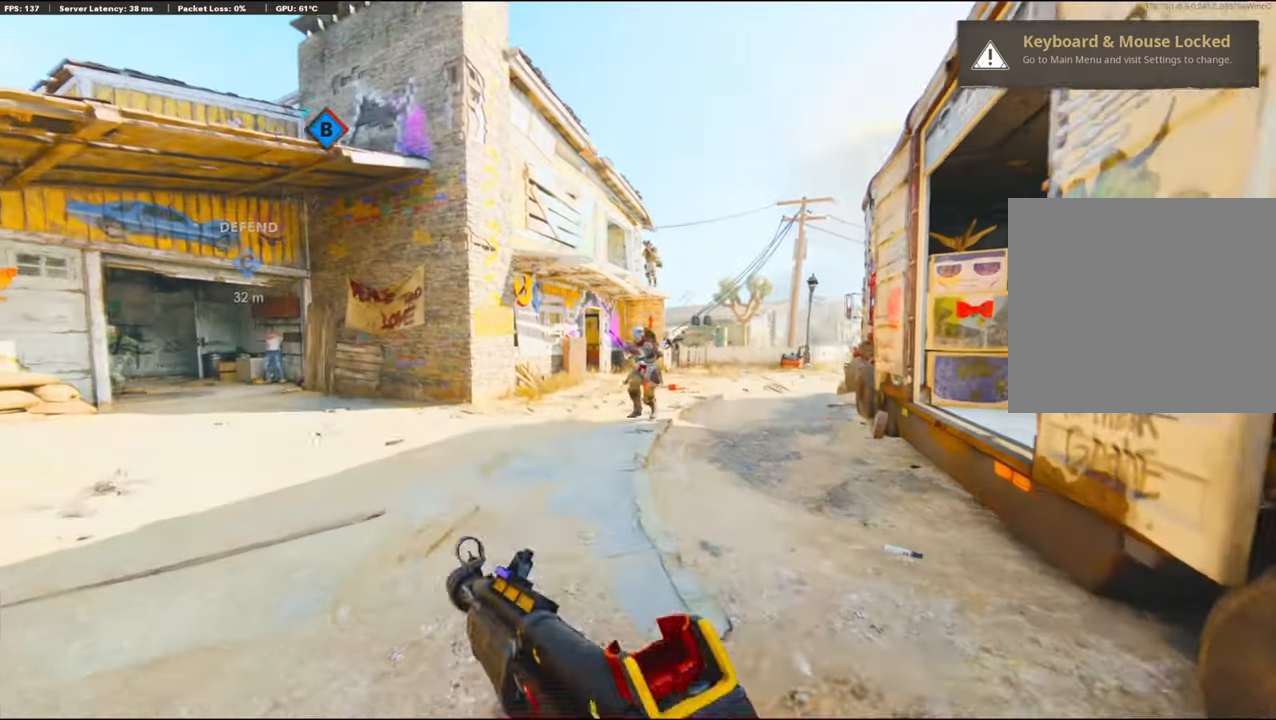
{"buttons": ["R1"], "left_stick": "right", "right_stick": "center", "events": [[117, "CROSS", "up"], [217, "left_stick", "right"], [284, "right_stick", "left"], [434, "right_stick", "center"]]}
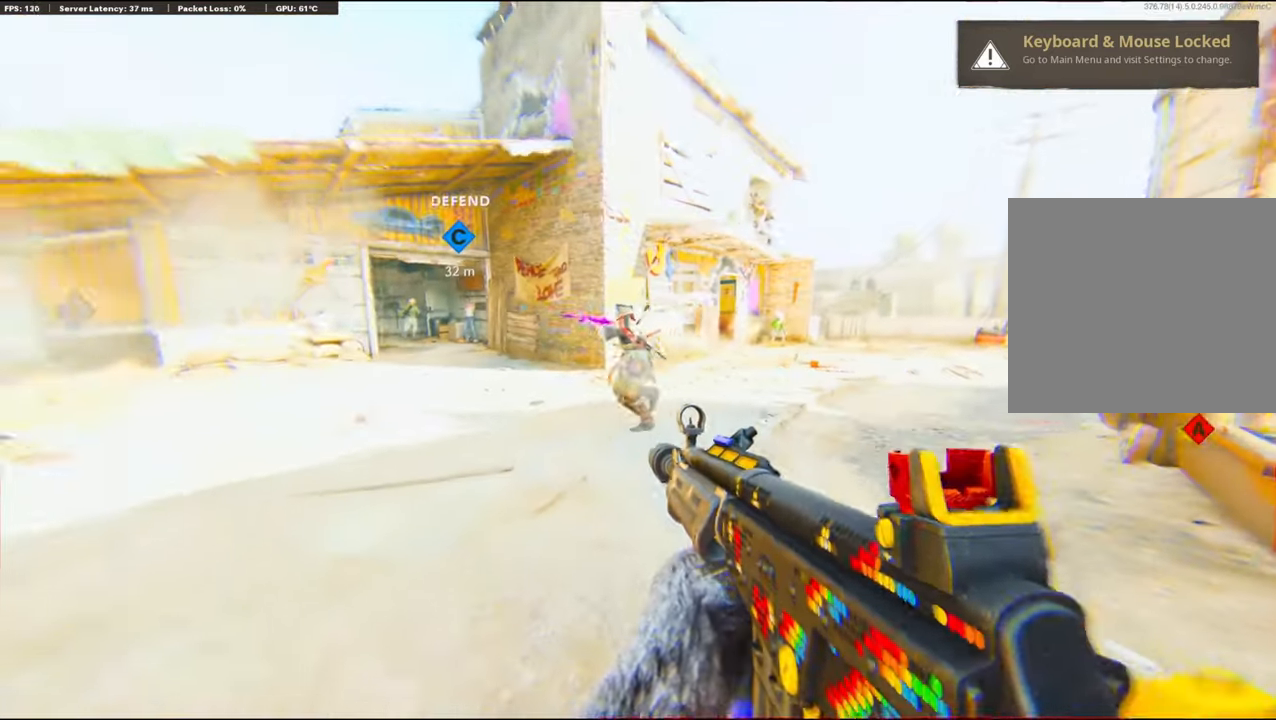
{"buttons": ["R1"], "left_stick": "center", "right_stick": "center", "events": [[134, "left_stick", "down"], [134, "right_stick", "left"], [284, "left_stick", "down-left"], [434, "left_stick", "center"], [434, "right_stick", "center"]]}
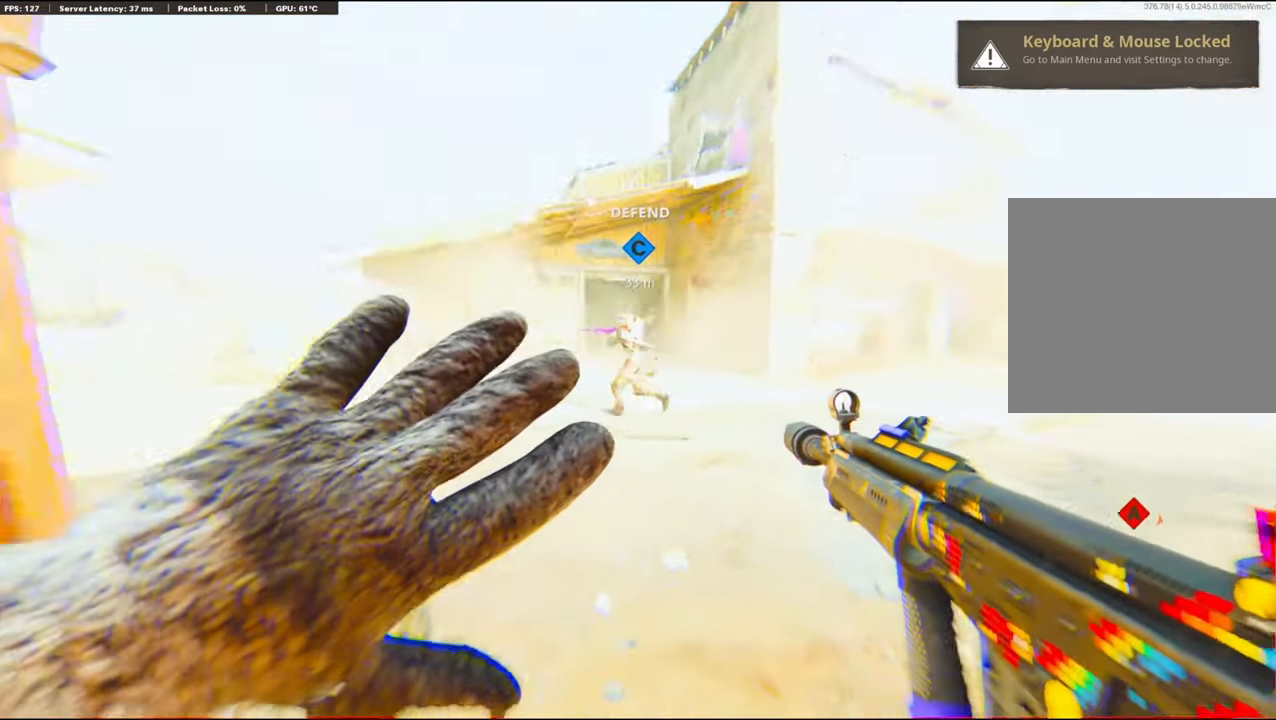
{"buttons": [], "left_stick": "center", "right_stick": "center", "events": [[350, "R1", "up"]]}
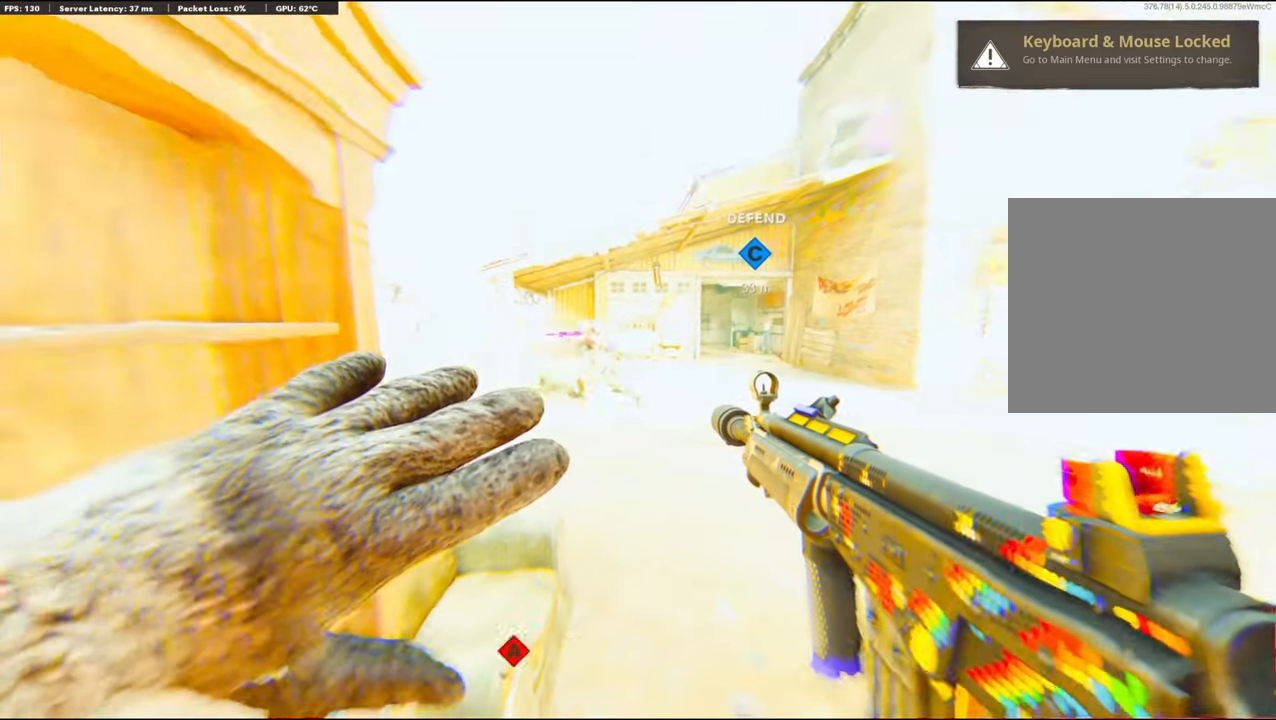
{"buttons": [], "left_stick": "center", "right_stick": "center", "events": [[34, "right_stick", "left"], [134, "right_stick", "center"], [250, "right_stick", "left"], [400, "right_stick", "center"]]}
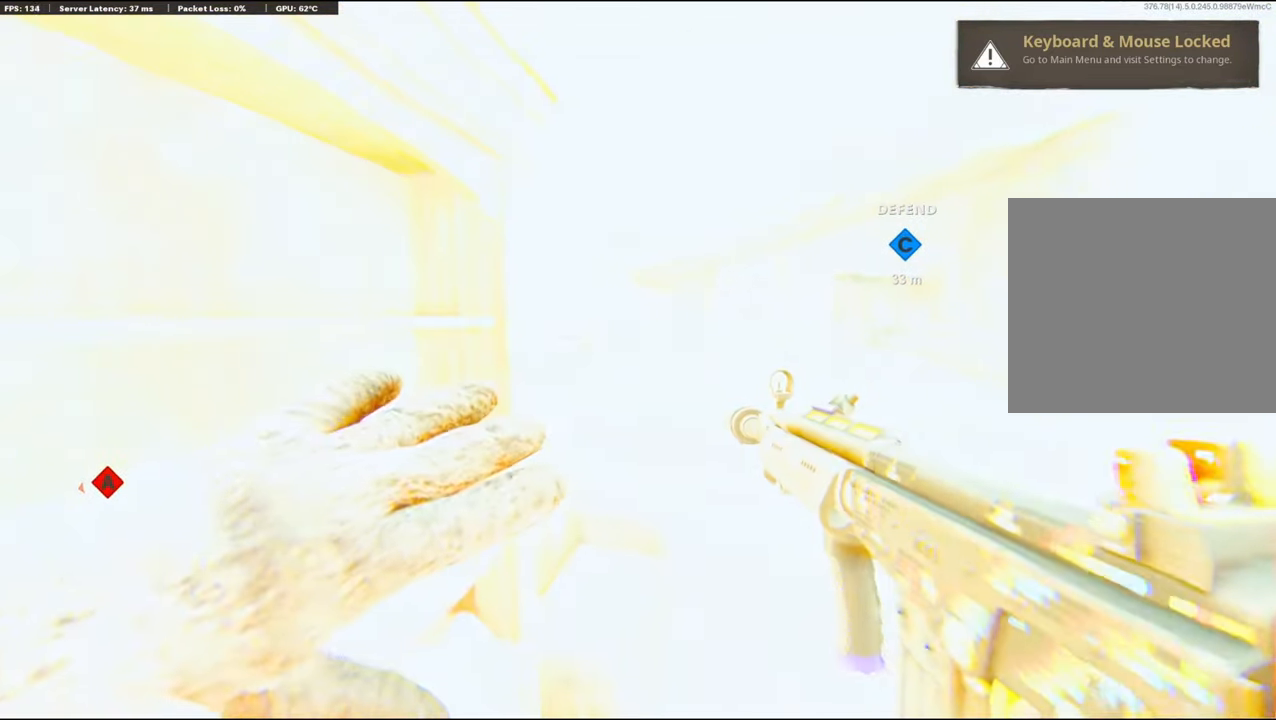
{"buttons": [], "left_stick": "center", "right_stick": "center", "events": []}
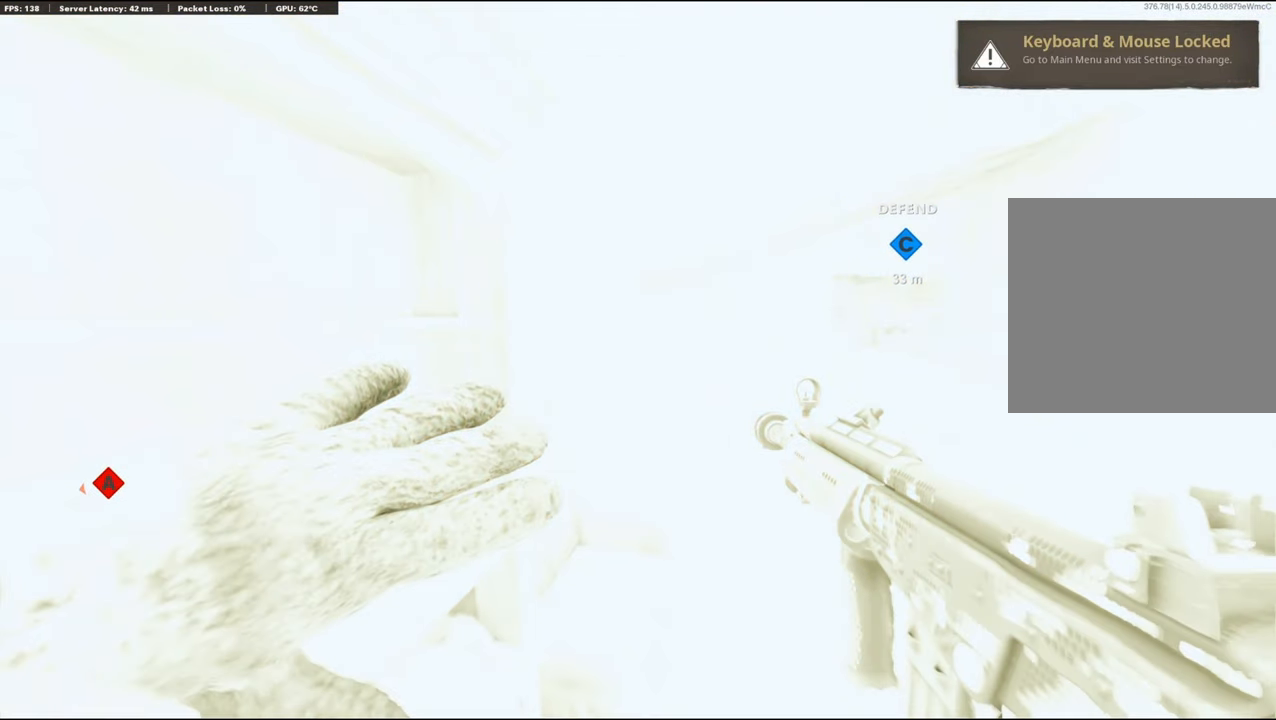
{"buttons": [], "left_stick": "center", "right_stick": "center", "events": [[50, "TOUCHPAD", "down"], [234, "TOUCHPAD", "up"]]}
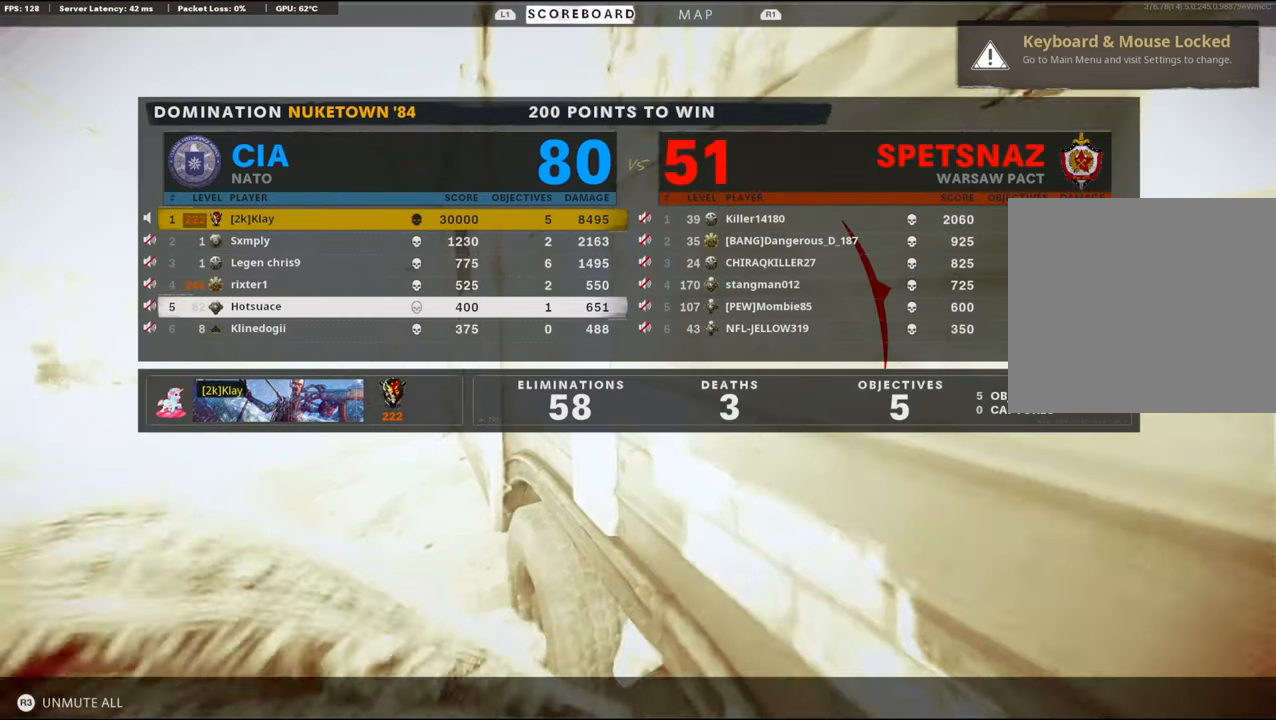
{"buttons": [], "left_stick": "center", "right_stick": "center", "events": []}